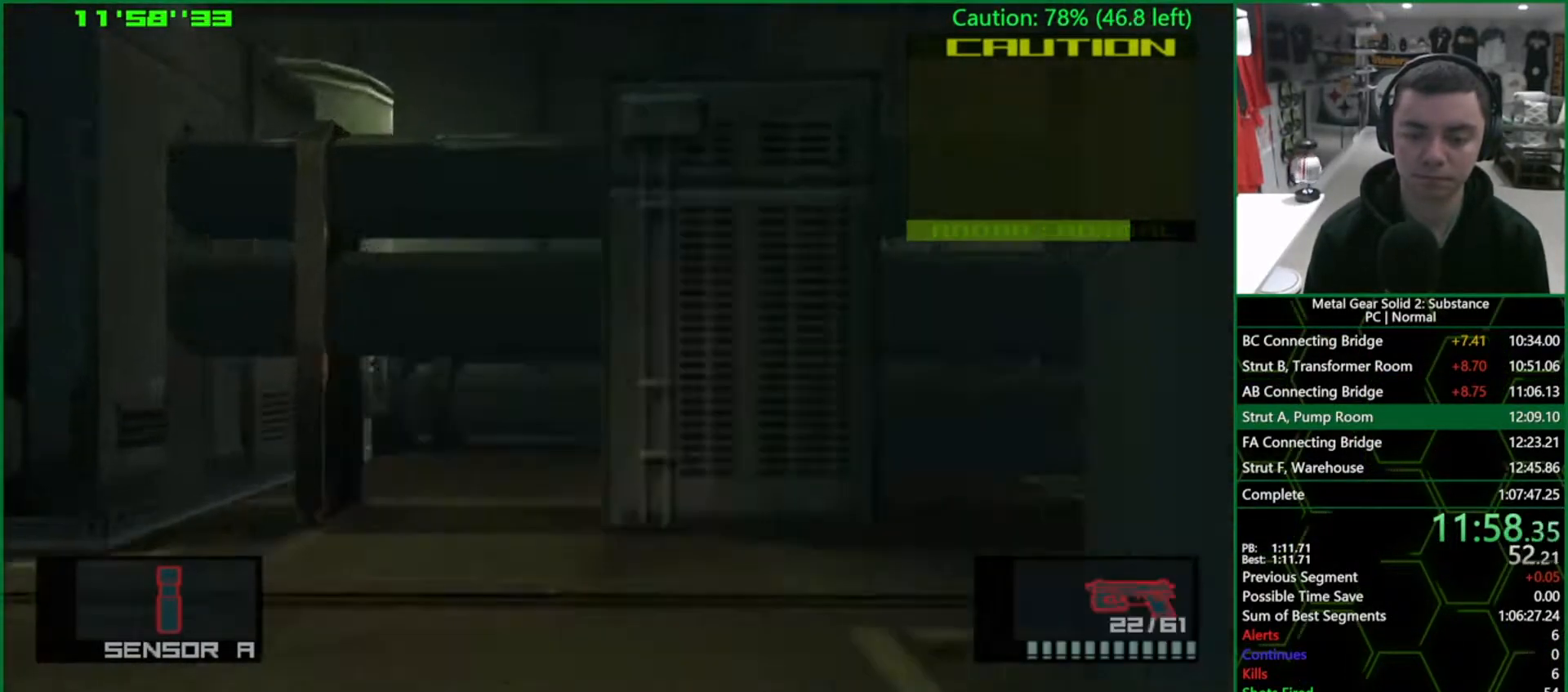
Gameplay with a controller (PlayStation layout); each line is a JSON object with the inputs held at the frame after it. "events" lists button and stick changes between this image and that frame as [ms after this image, input, new state], when the widget could be followed in between. Not read: HOME L3 R3.
{"buttons": ["DPAD_RIGHT"], "left_stick": "center", "right_stick": "center", "events": [[33, "DPAD_UP", "down"], [317, "DPAD_UP", "up"]]}
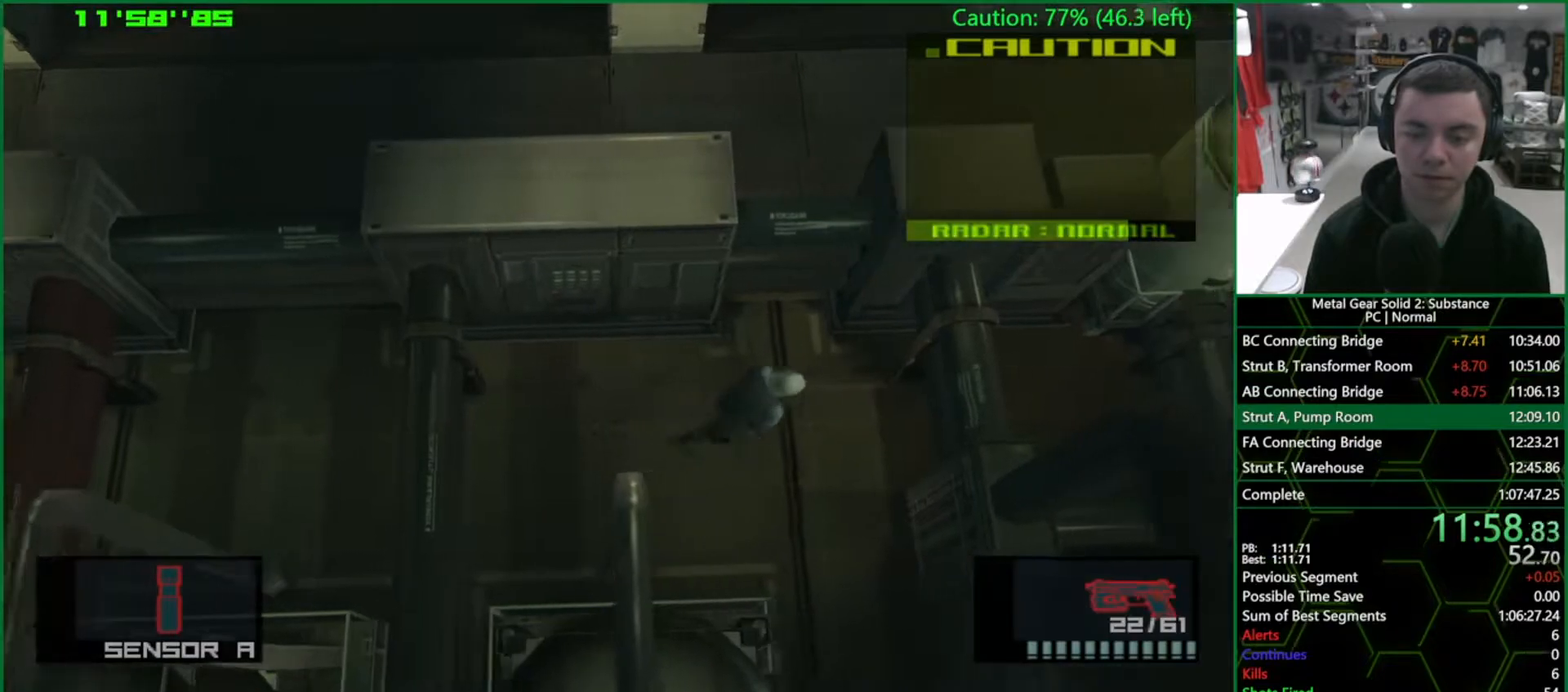
{"buttons": ["DPAD_RIGHT"], "left_stick": "center", "right_stick": "center", "events": [[300, "DPAD_RIGHT", "up"], [317, "CROSS", "down"], [383, "CROSS", "up"], [383, "DPAD_RIGHT", "down"]]}
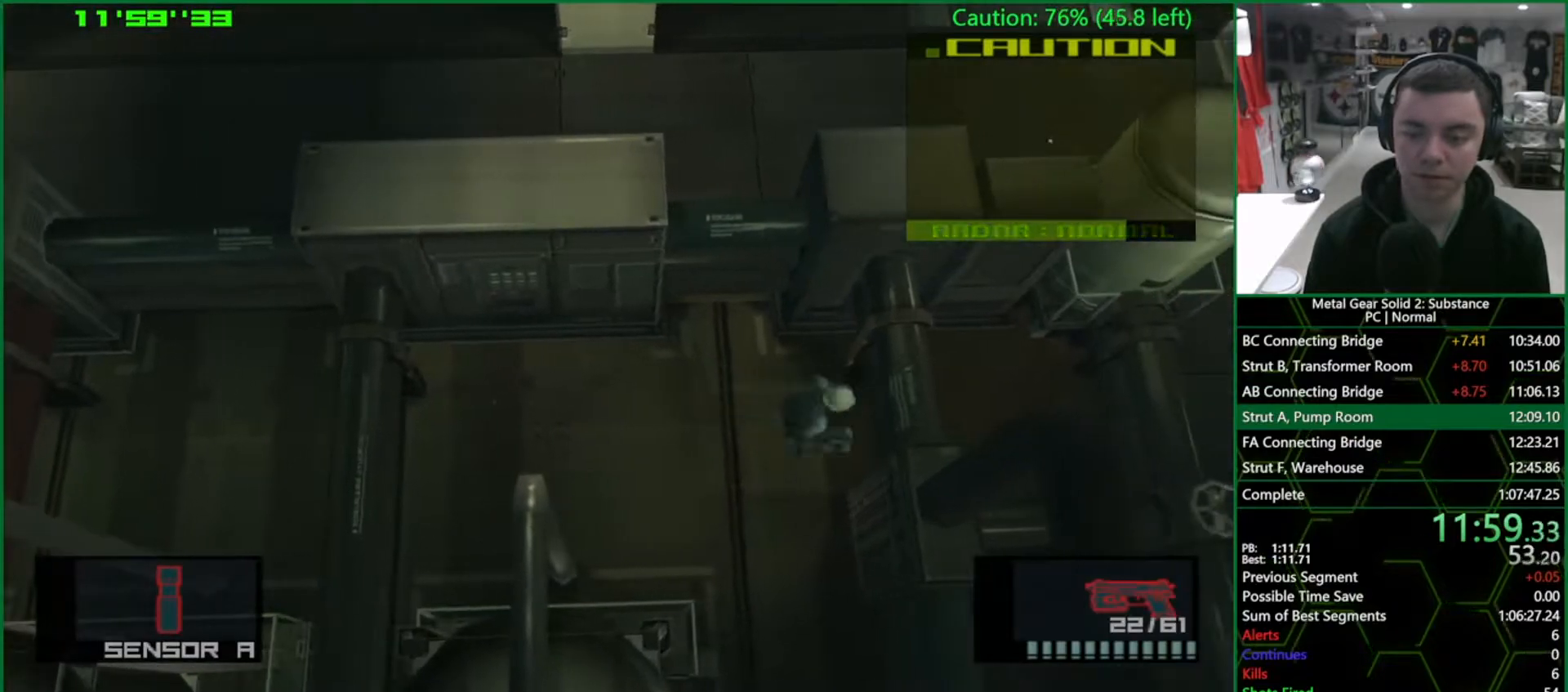
{"buttons": ["DPAD_RIGHT"], "left_stick": "center", "right_stick": "center", "events": []}
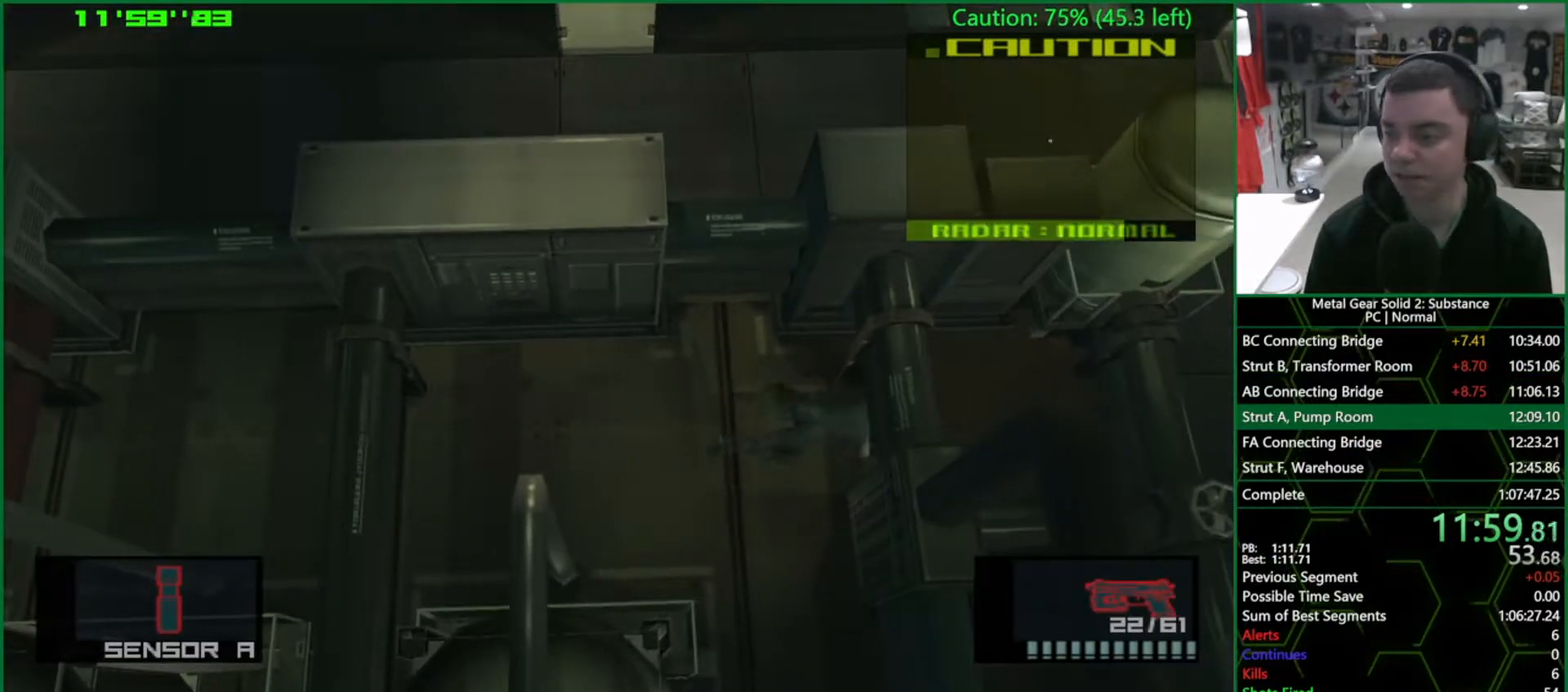
{"buttons": ["DPAD_RIGHT"], "left_stick": "center", "right_stick": "center", "events": []}
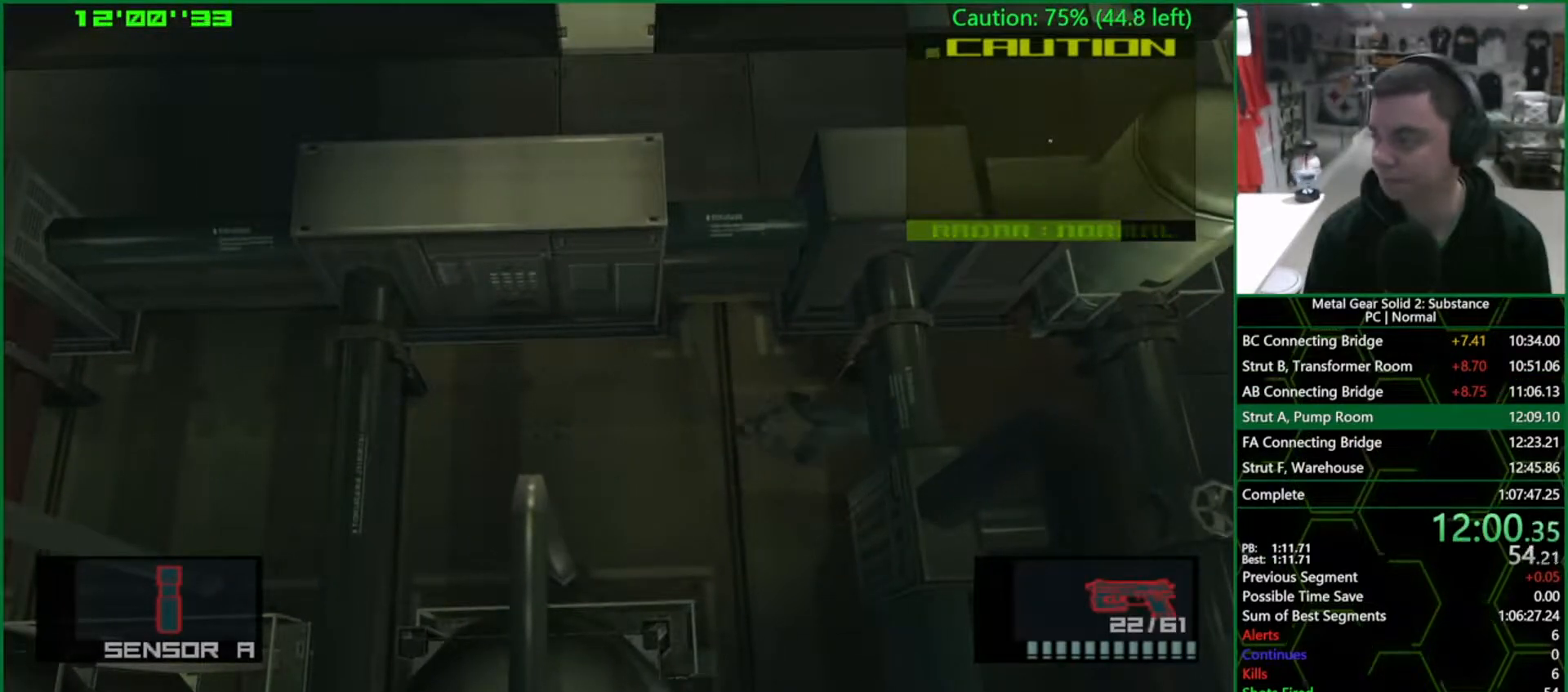
{"buttons": ["DPAD_DOWN", "DPAD_RIGHT"], "left_stick": "center", "right_stick": "center", "events": [[183, "DPAD_DOWN", "down"]]}
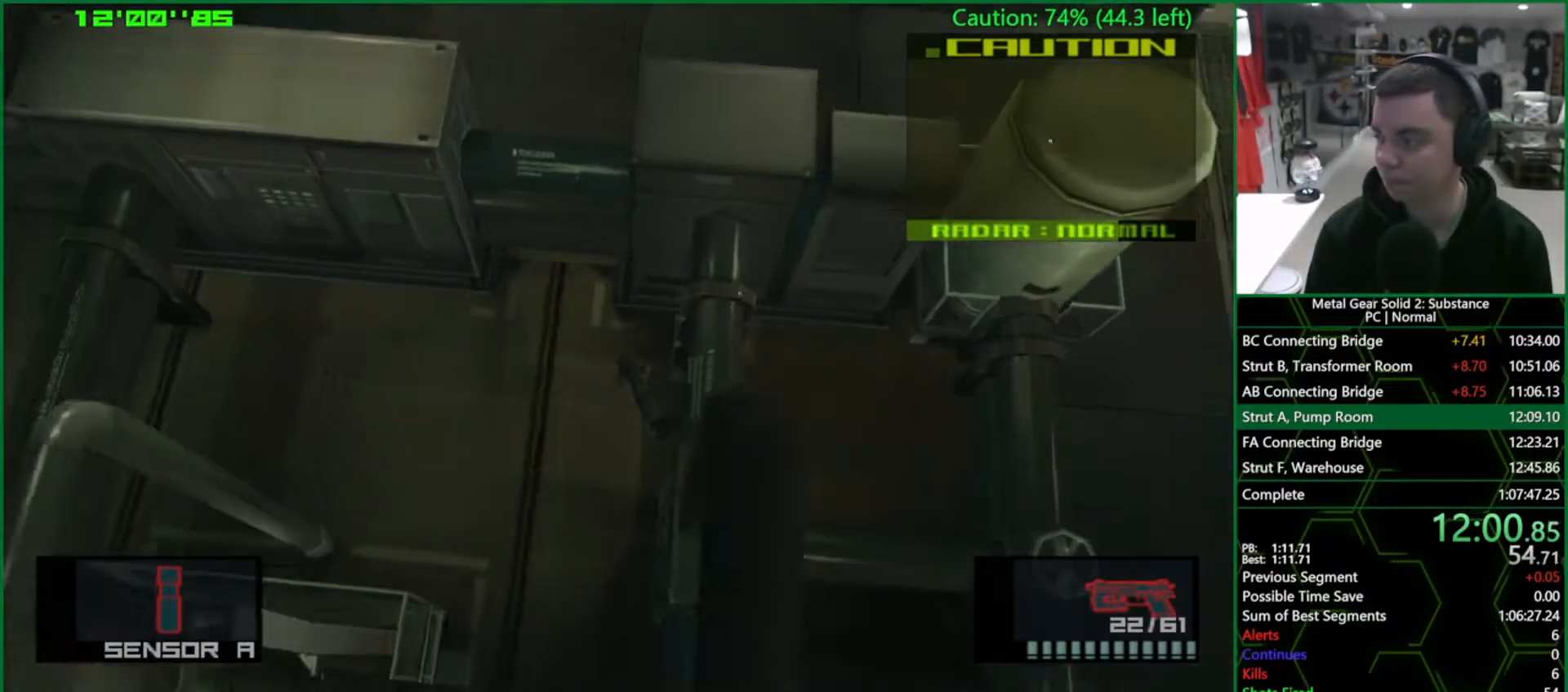
{"buttons": ["DPAD_DOWN"], "left_stick": "center", "right_stick": "center", "events": [[433, "DPAD_RIGHT", "up"]]}
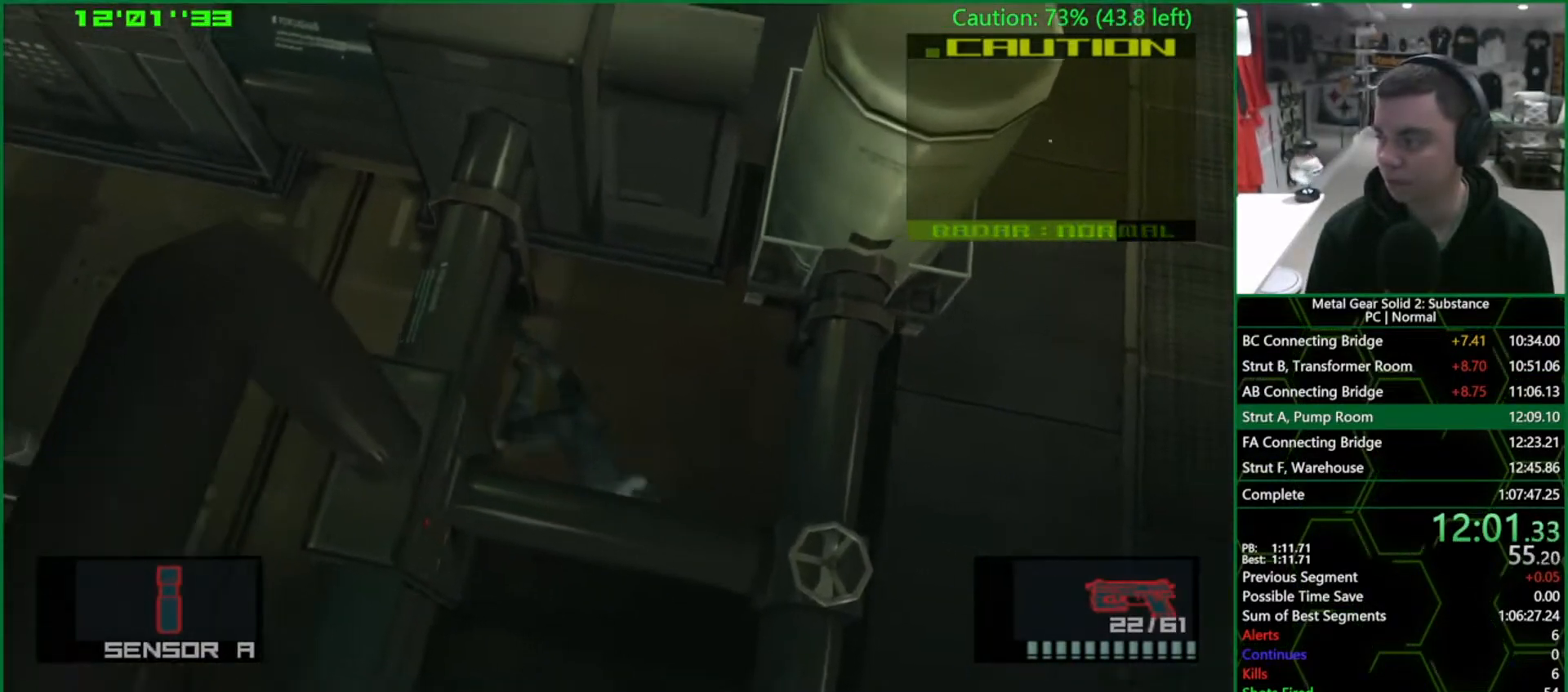
{"buttons": ["DPAD_DOWN"], "left_stick": "center", "right_stick": "center", "events": []}
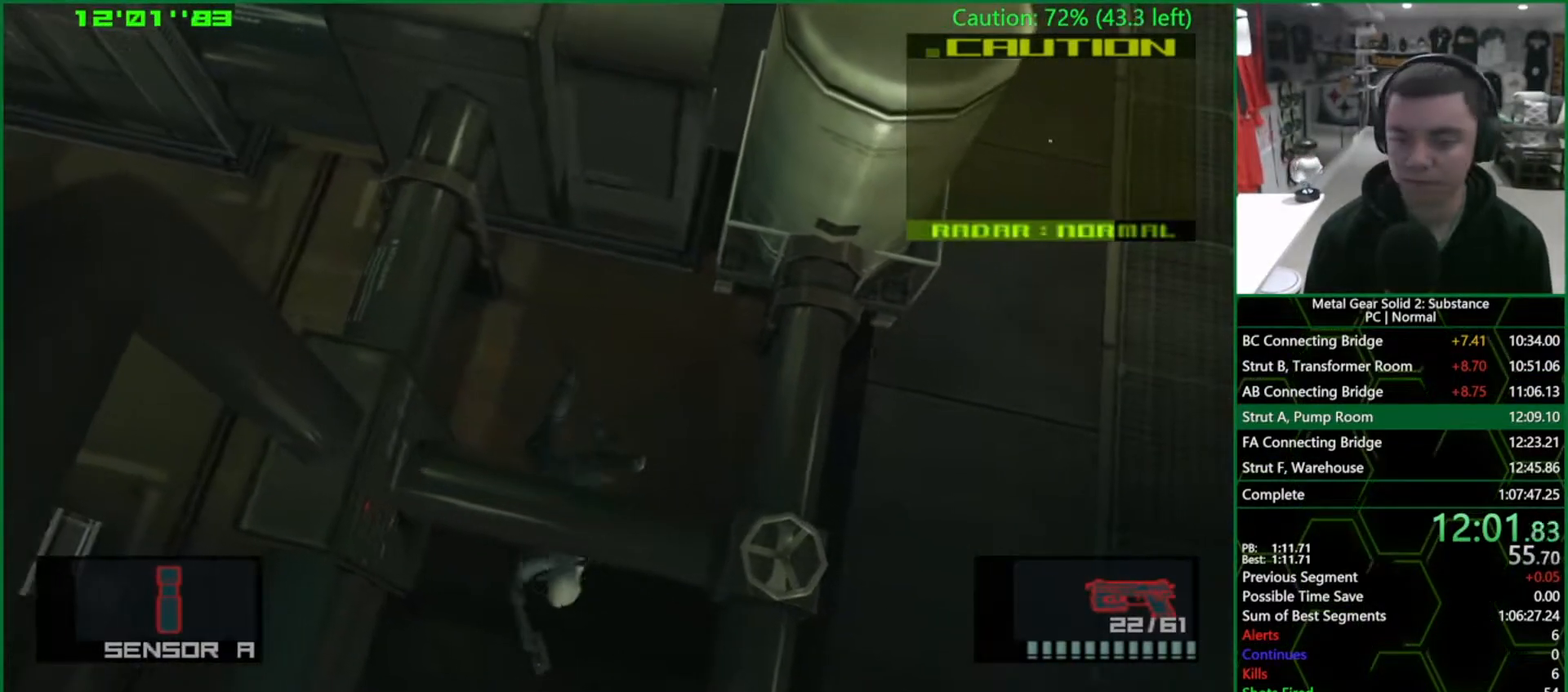
{"buttons": ["DPAD_DOWN"], "left_stick": "center", "right_stick": "center", "events": []}
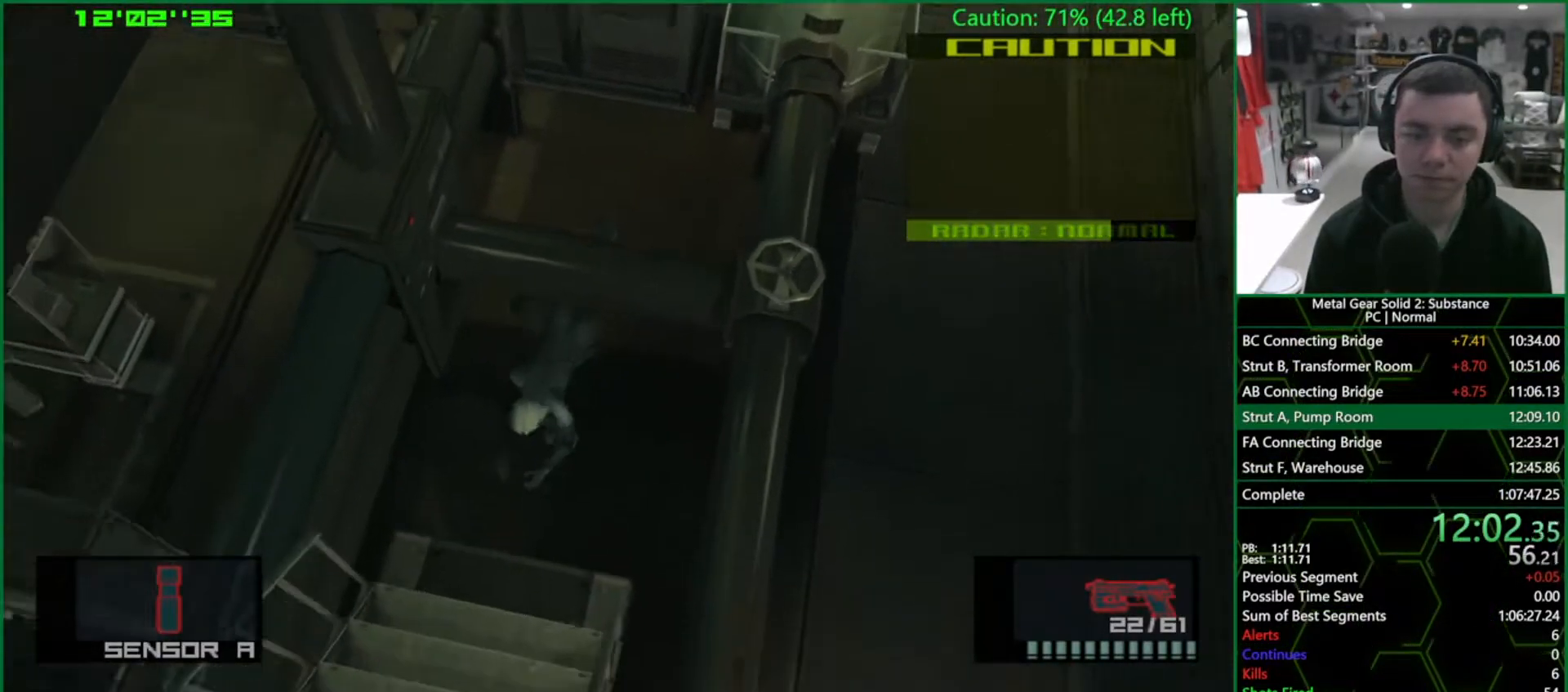
{"buttons": ["L1", "DPAD_DOWN"], "left_stick": "center", "right_stick": "center", "events": [[117, "R2", "down"], [200, "R2", "up"], [267, "CROSS", "down"], [350, "R2", "down"], [383, "CROSS", "up"], [433, "R2", "up"], [450, "L1", "down"]]}
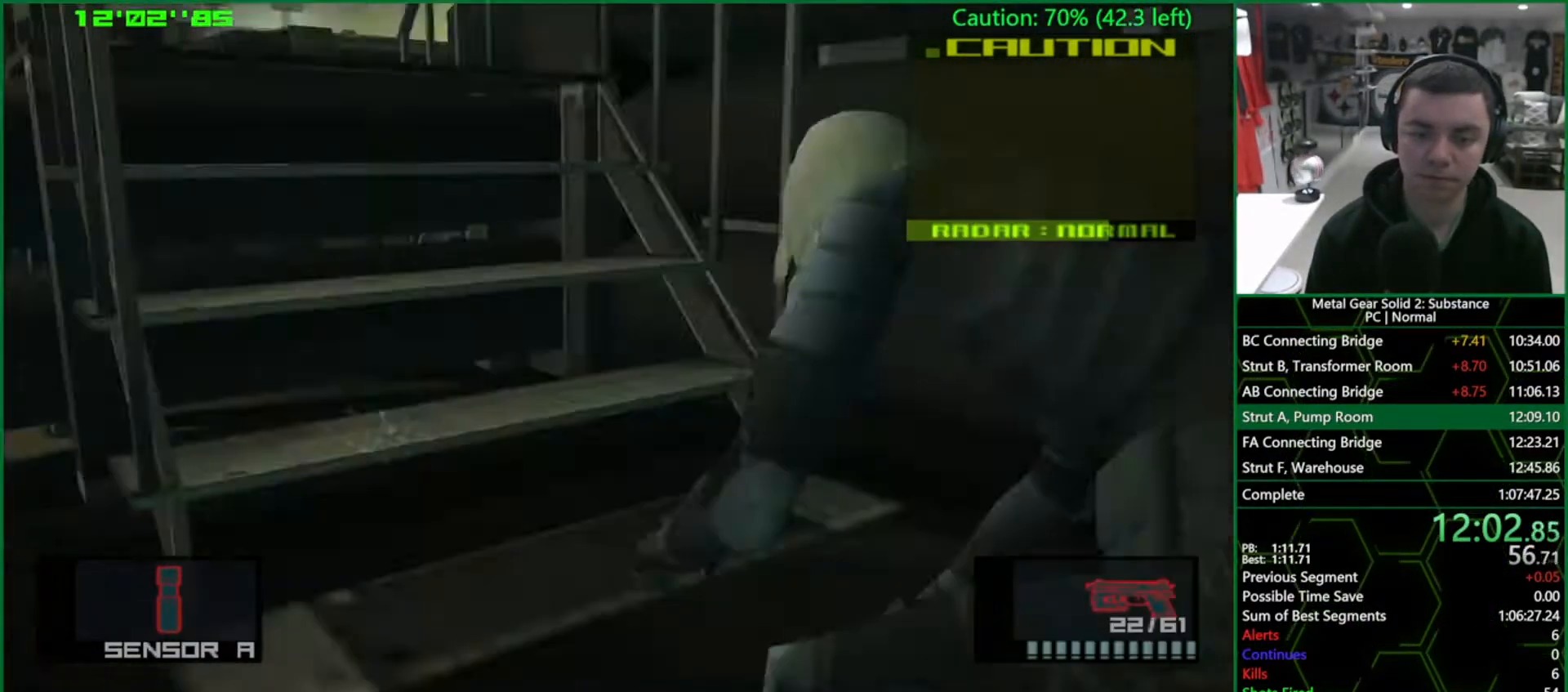
{"buttons": ["L1", "DPAD_DOWN"], "left_stick": "down", "right_stick": "center", "events": [[400, "left_stick", "down"]]}
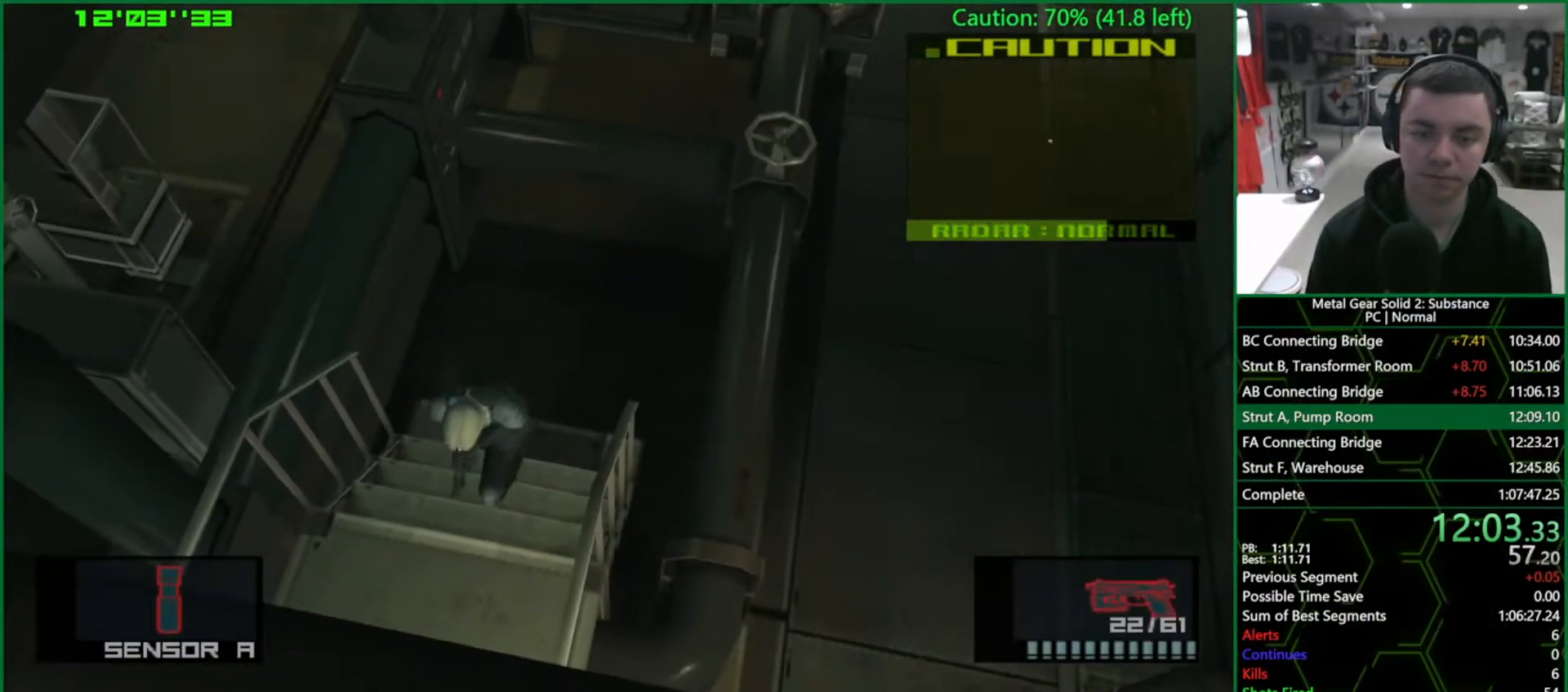
{"buttons": ["SQUARE", "L1"], "left_stick": "down", "right_stick": "center", "events": [[17, "DPAD_DOWN", "up"], [300, "SQUARE", "down"]]}
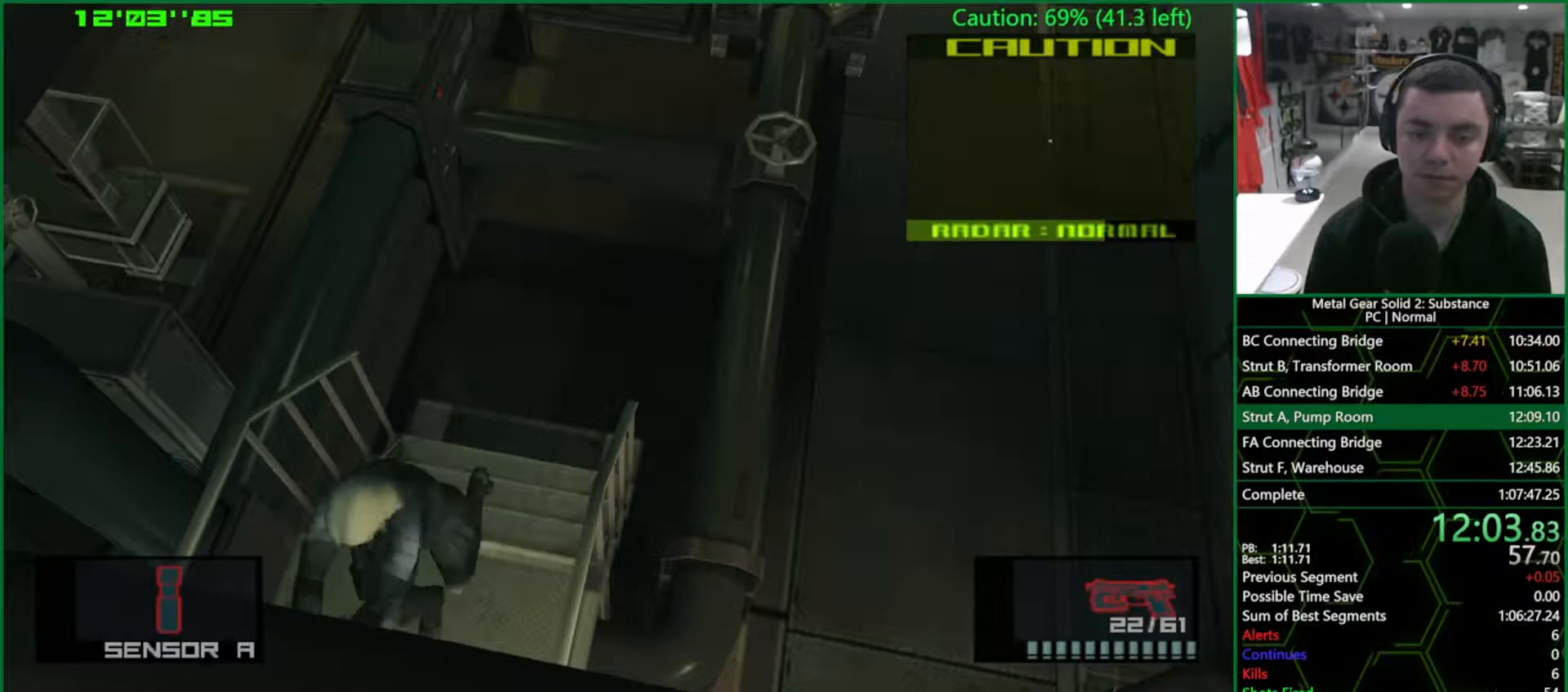
{"buttons": ["SQUARE", "L1"], "left_stick": "down", "right_stick": "center", "events": []}
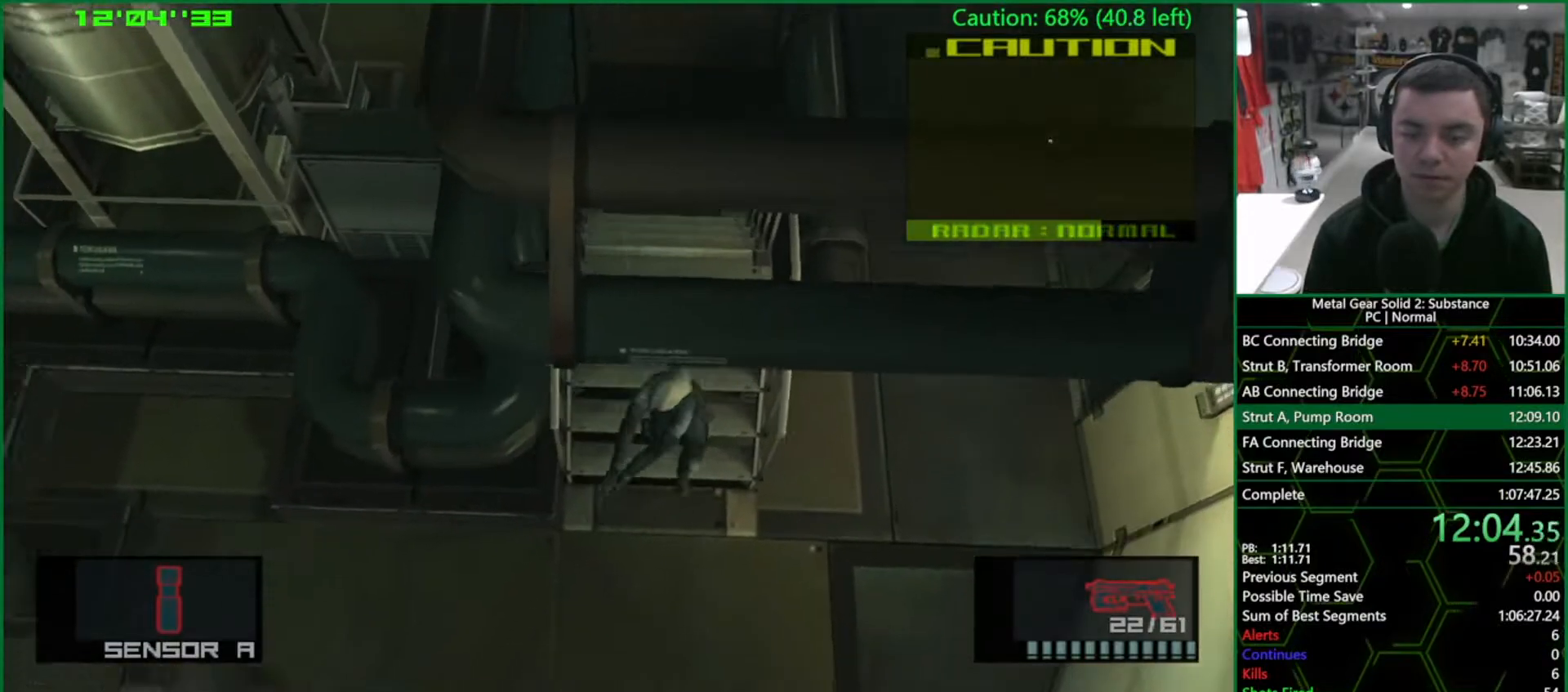
{"buttons": ["SQUARE", "L1"], "left_stick": "up-right", "right_stick": "center", "events": [[150, "left_stick", "right"], [217, "left_stick", "up-right"]]}
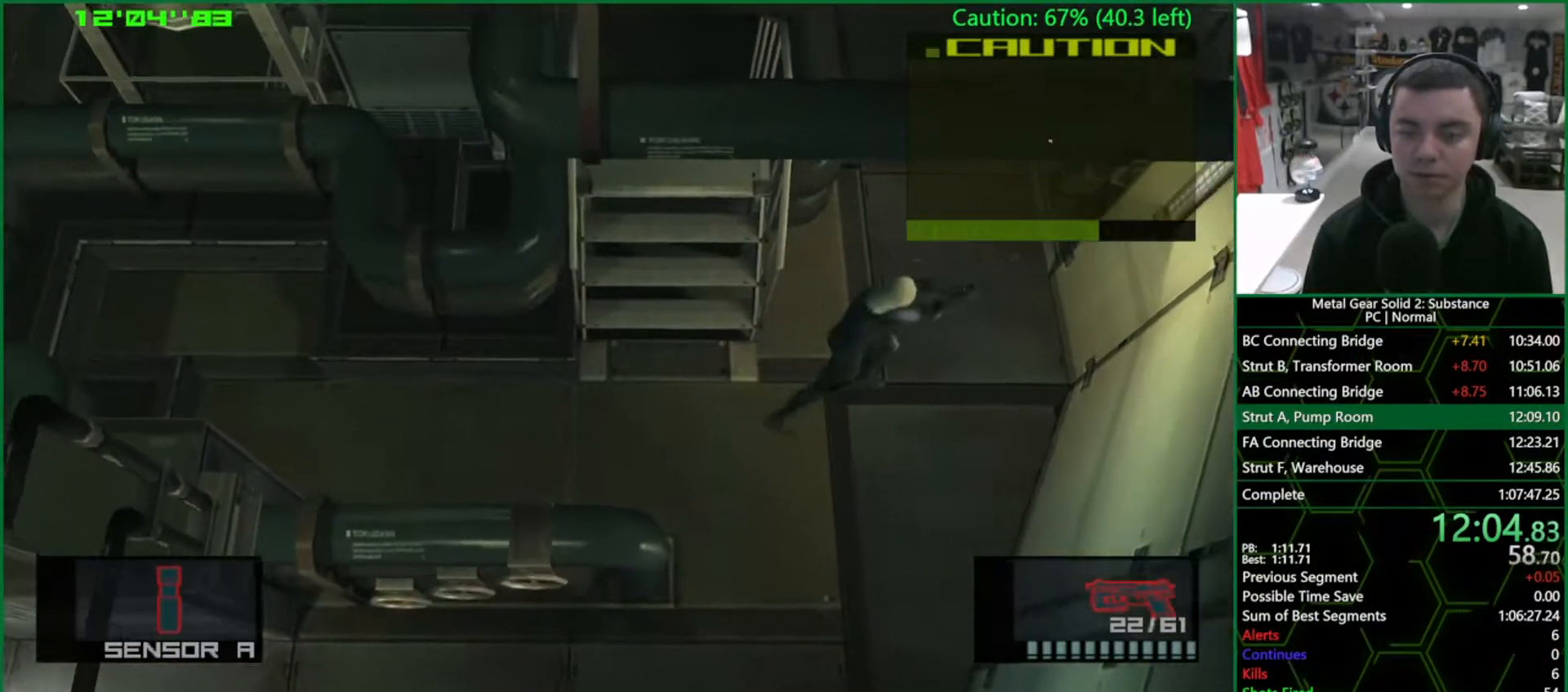
{"buttons": ["CROSS", "SQUARE", "L1"], "left_stick": "up", "right_stick": "center", "events": [[133, "left_stick", "up"], [350, "CROSS", "down"]]}
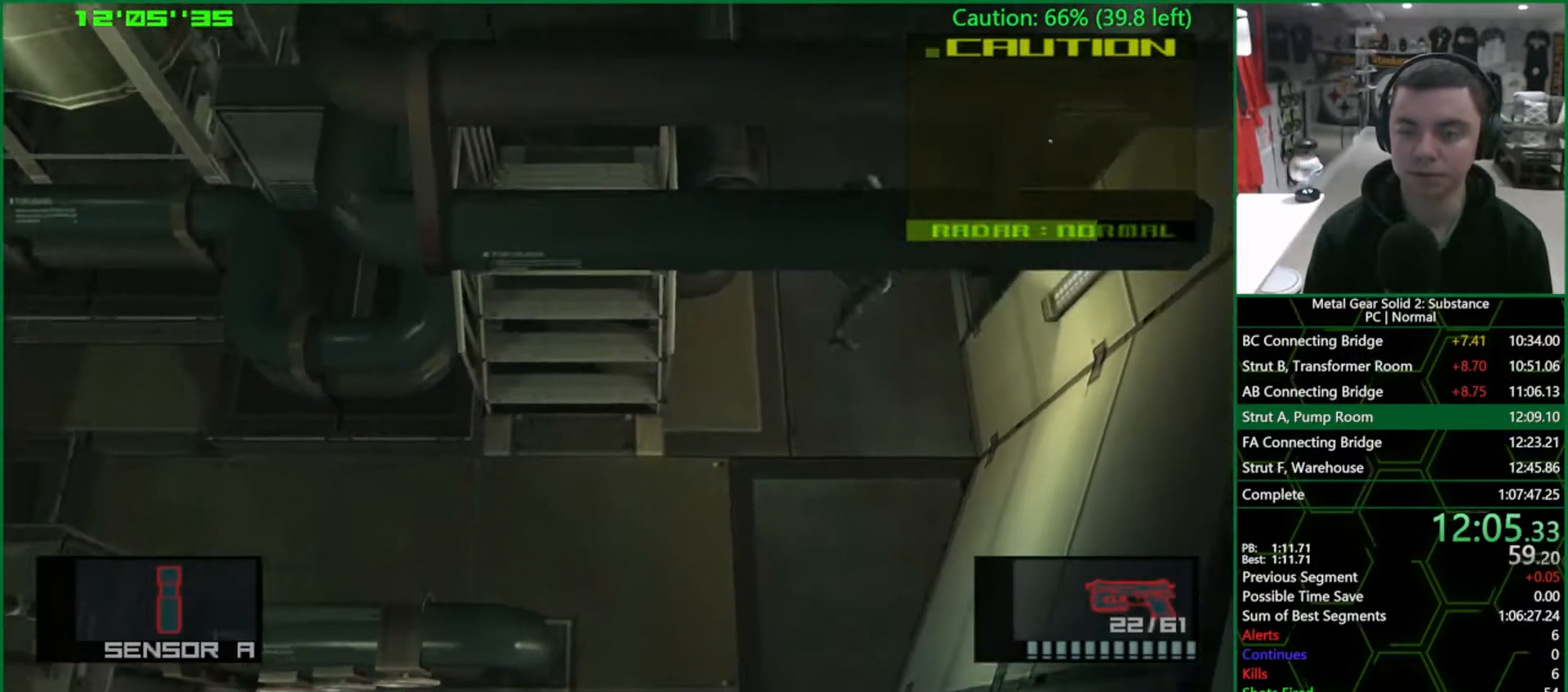
{"buttons": ["L1"], "left_stick": "up", "right_stick": "center", "events": [[50, "CROSS", "up"], [50, "SQUARE", "up"]]}
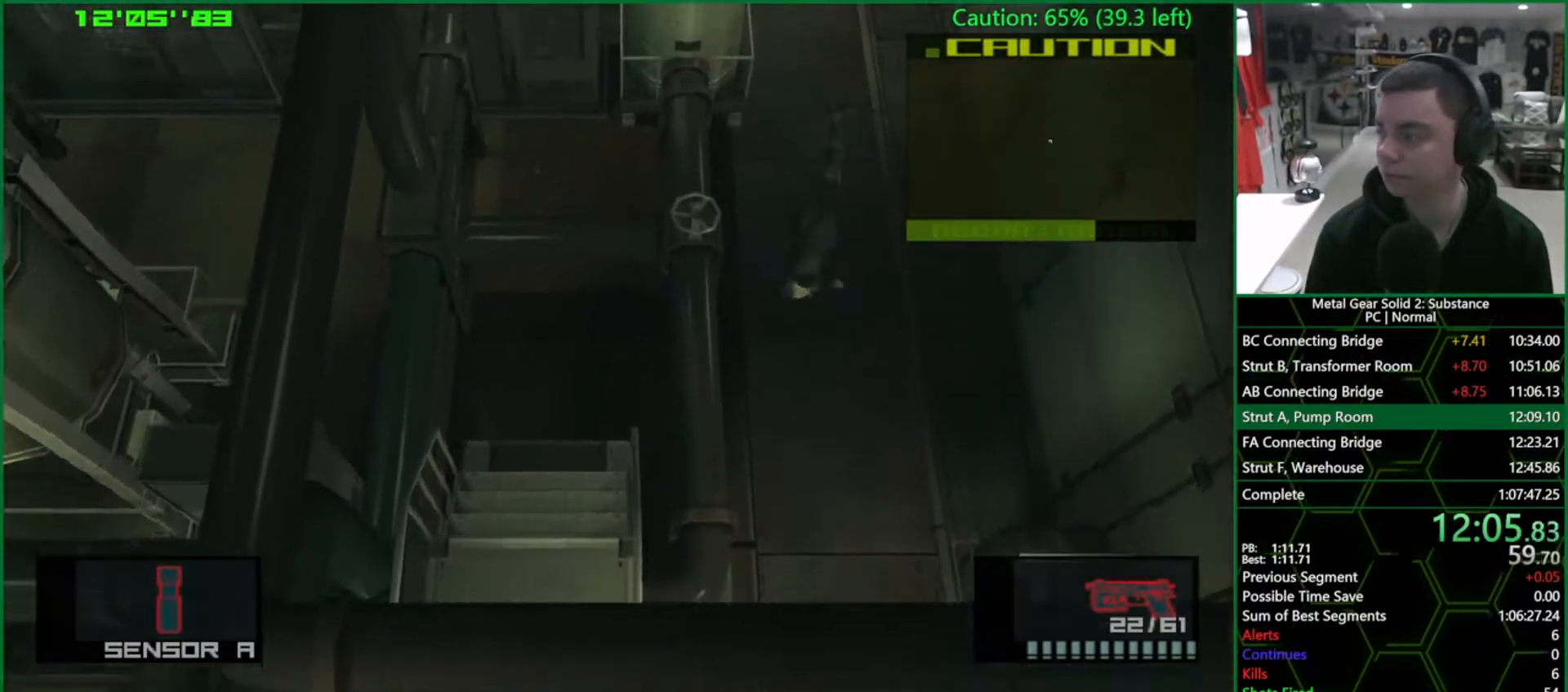
{"buttons": ["L1"], "left_stick": "up", "right_stick": "center", "events": []}
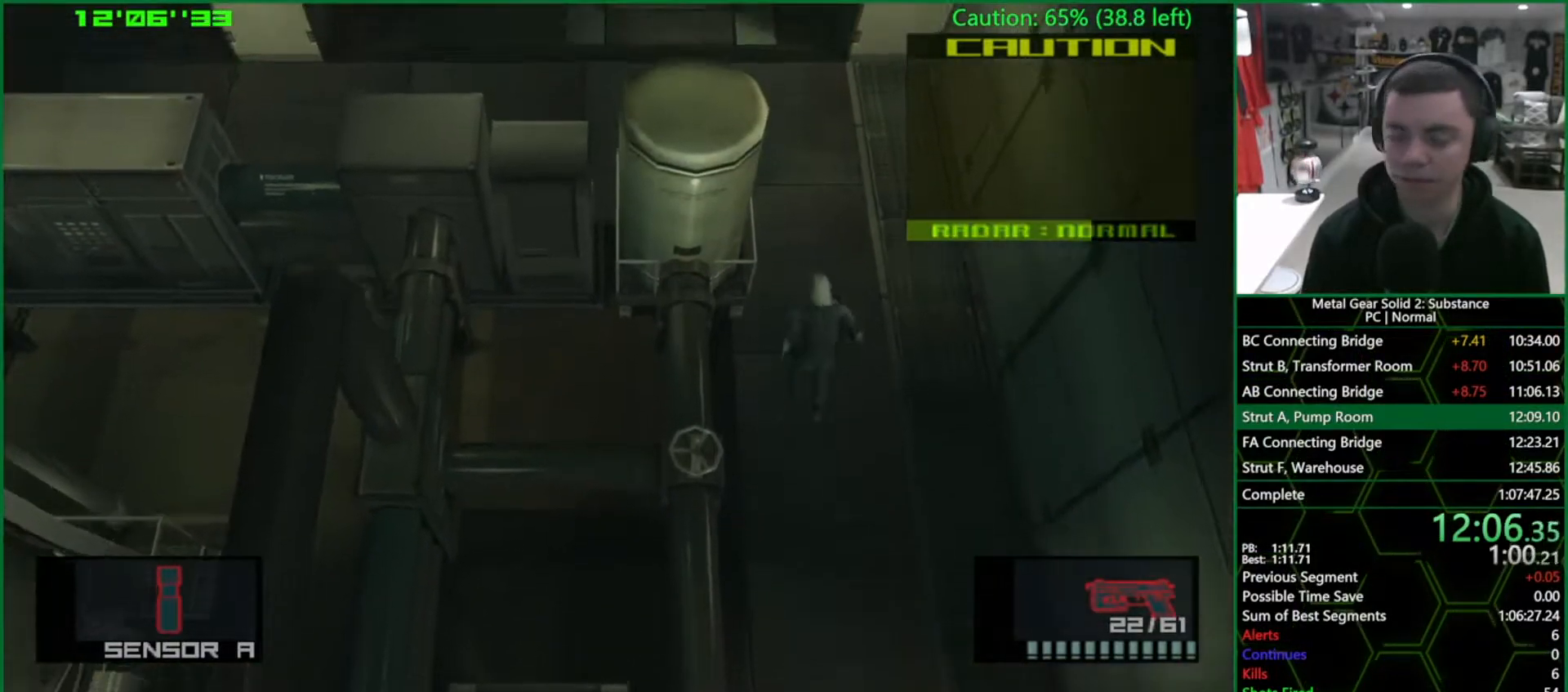
{"buttons": ["L1"], "left_stick": "up-left", "right_stick": "center", "events": [[350, "left_stick", "up-left"]]}
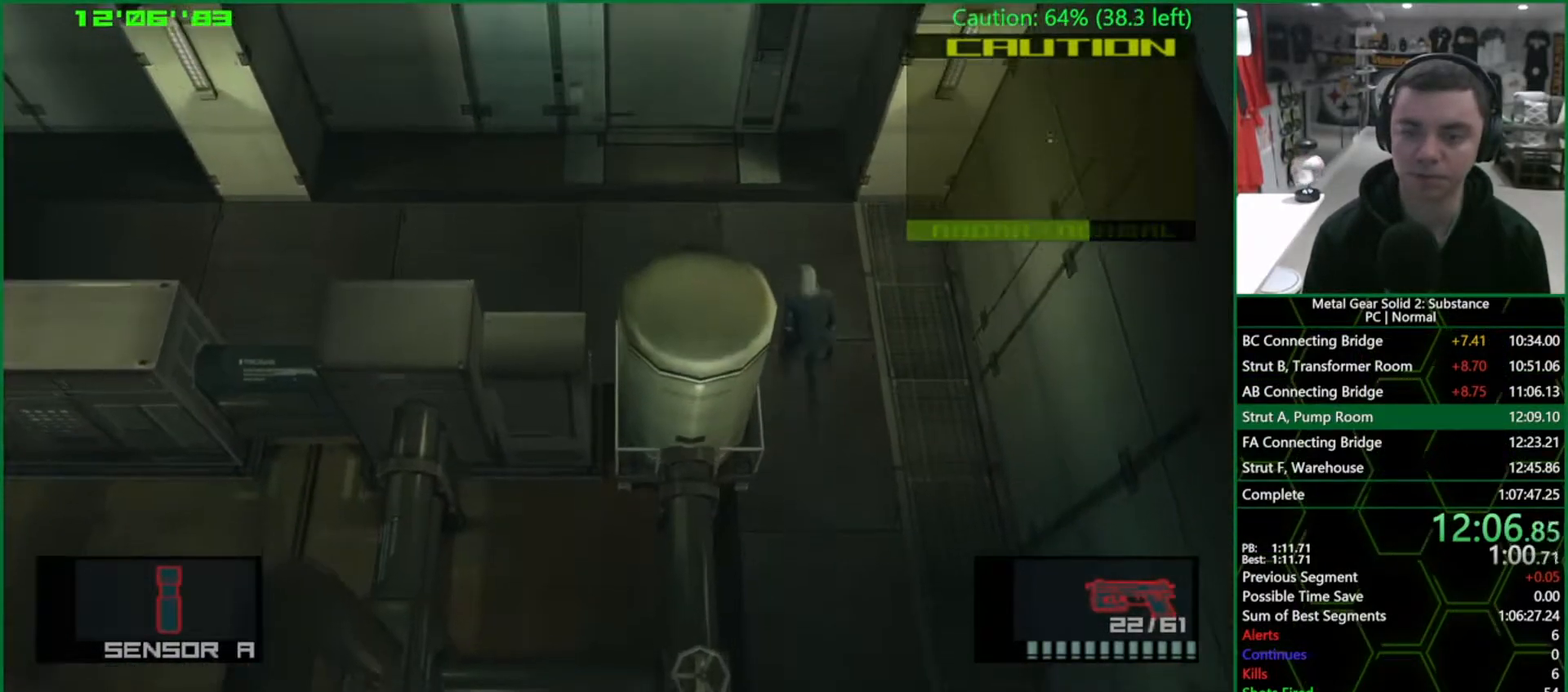
{"buttons": ["L1"], "left_stick": "up-left", "right_stick": "center", "events": []}
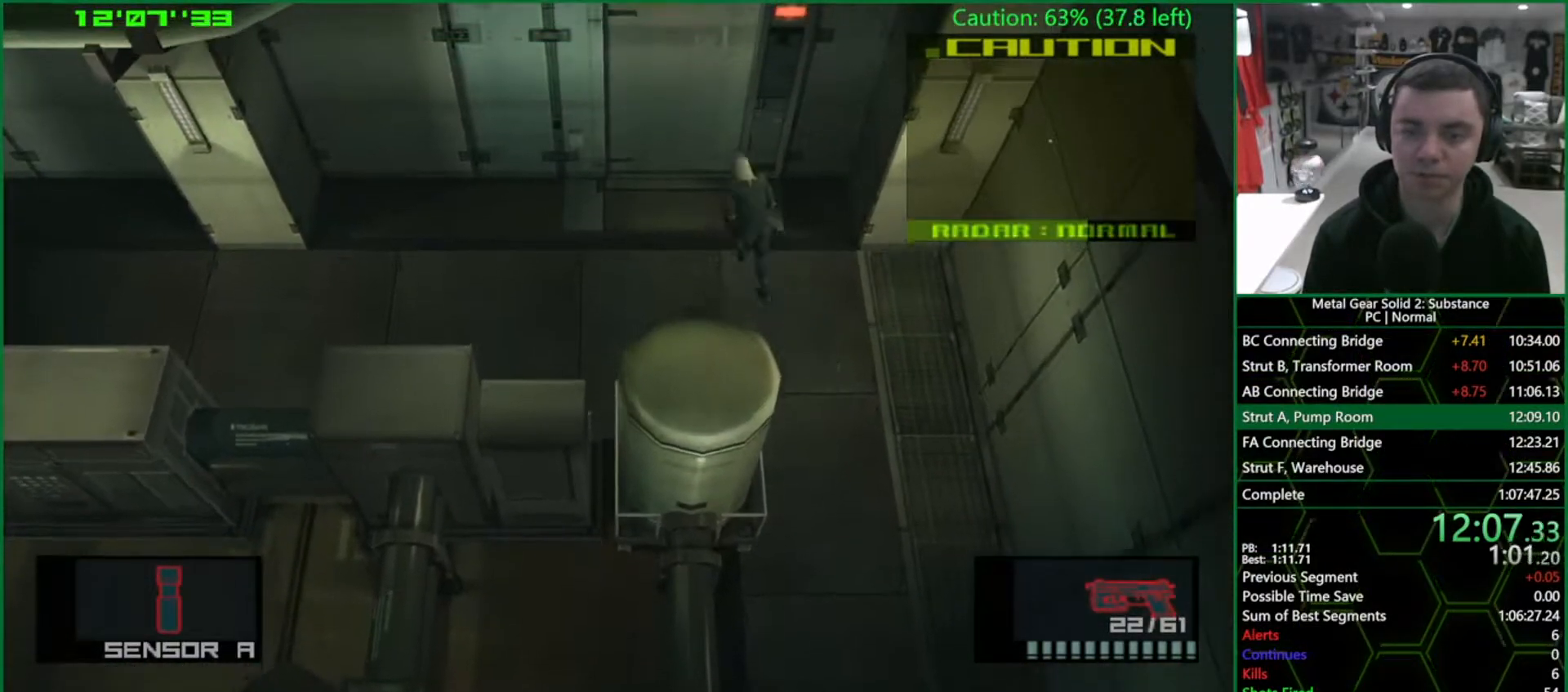
{"buttons": ["L1"], "left_stick": "up-left", "right_stick": "center", "events": []}
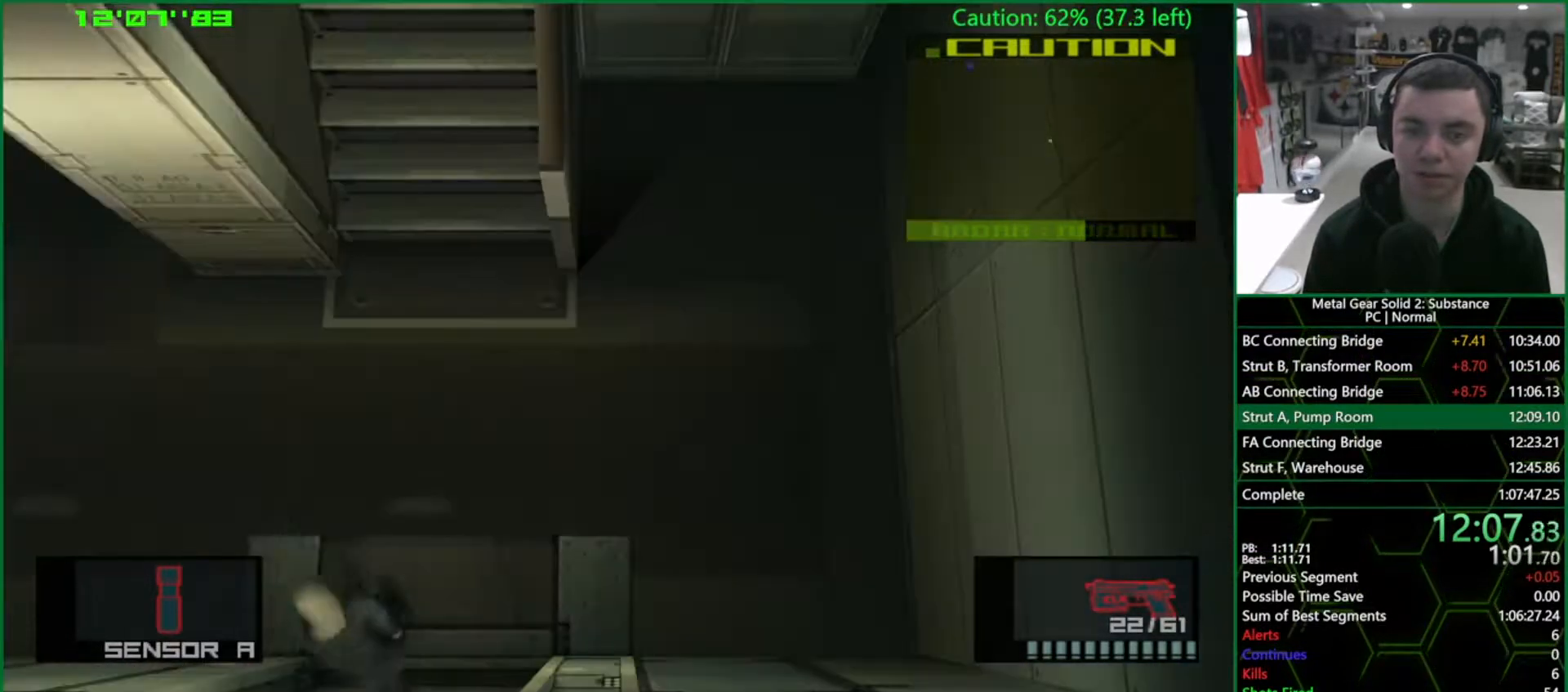
{"buttons": ["L1"], "left_stick": "up-left", "right_stick": "center", "events": []}
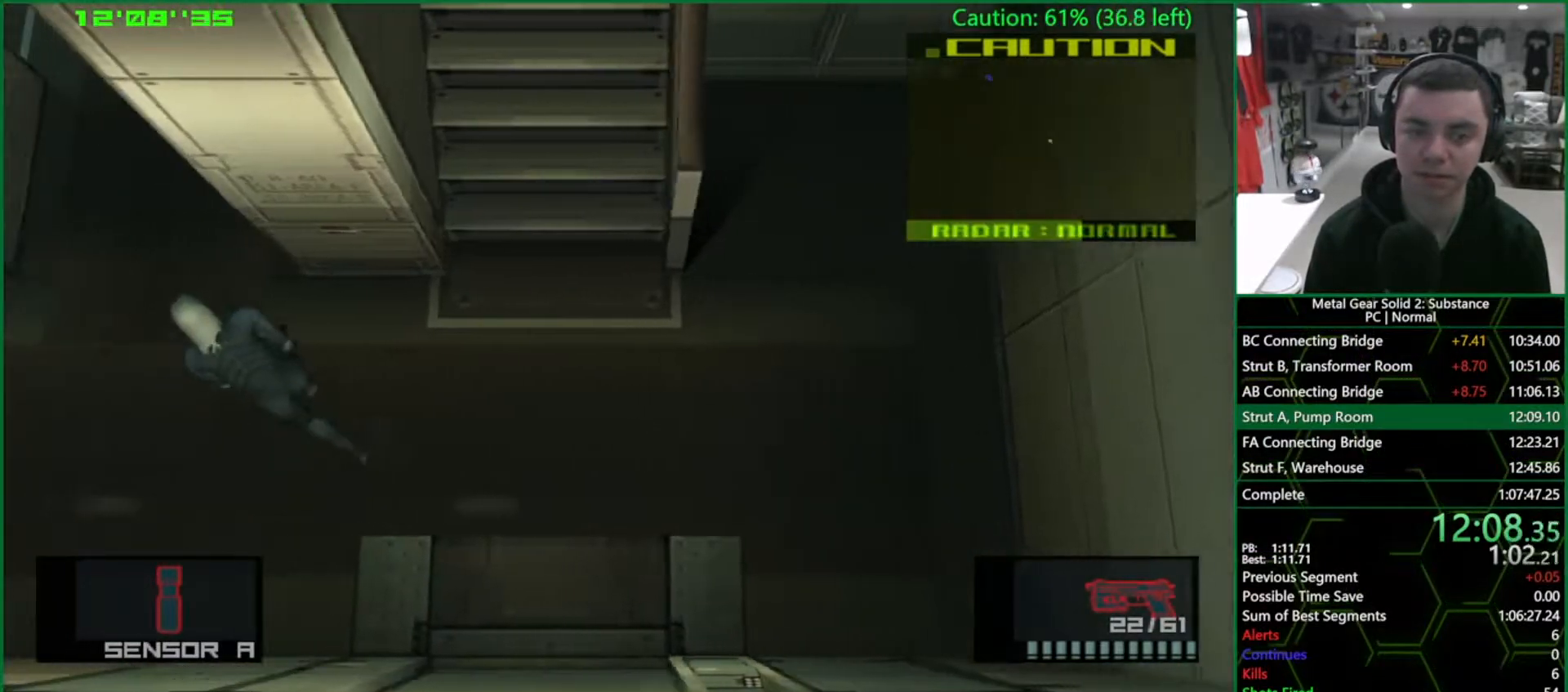
{"buttons": ["L1"], "left_stick": "up", "right_stick": "center", "events": [[167, "left_stick", "up"], [367, "CROSS", "down"], [483, "CROSS", "up"]]}
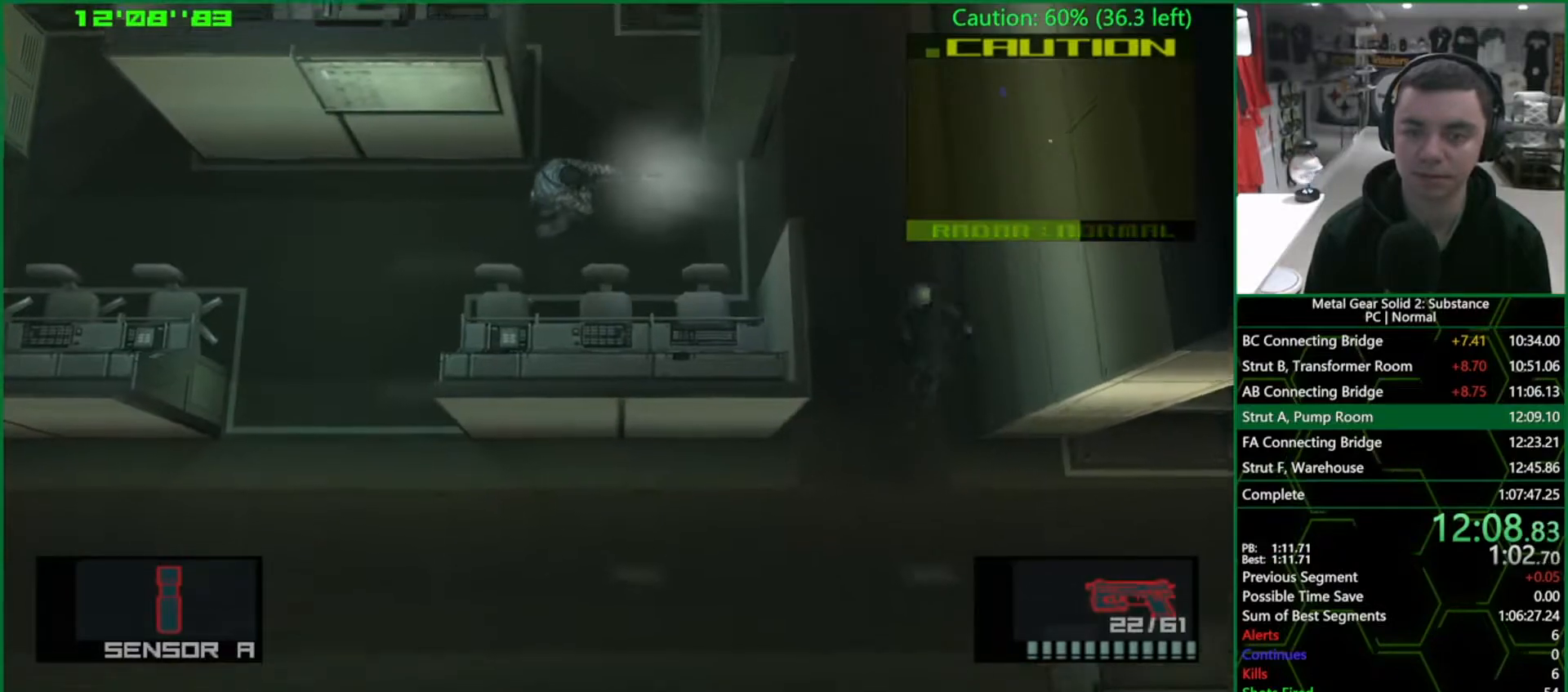
{"buttons": ["L1"], "left_stick": "up", "right_stick": "center", "events": []}
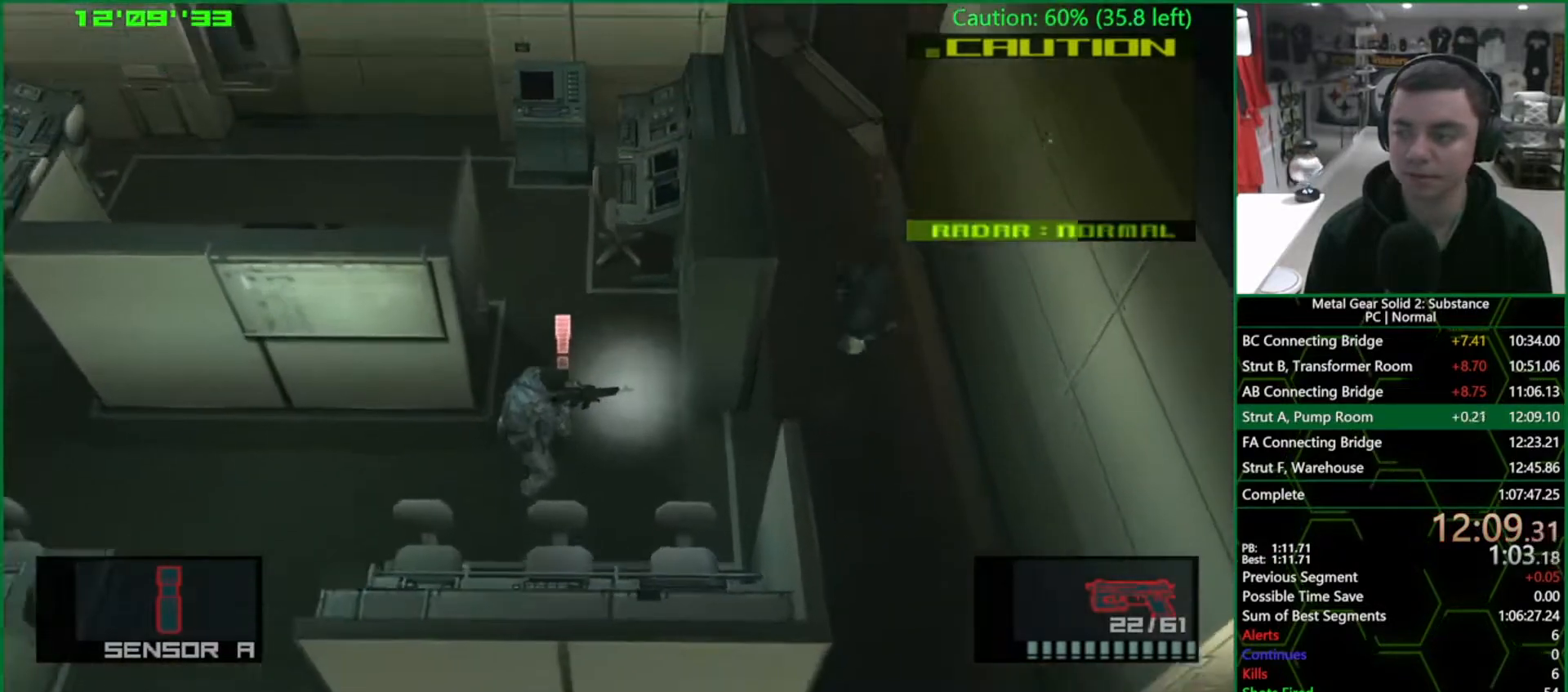
{"buttons": ["L1"], "left_stick": "up", "right_stick": "center", "events": []}
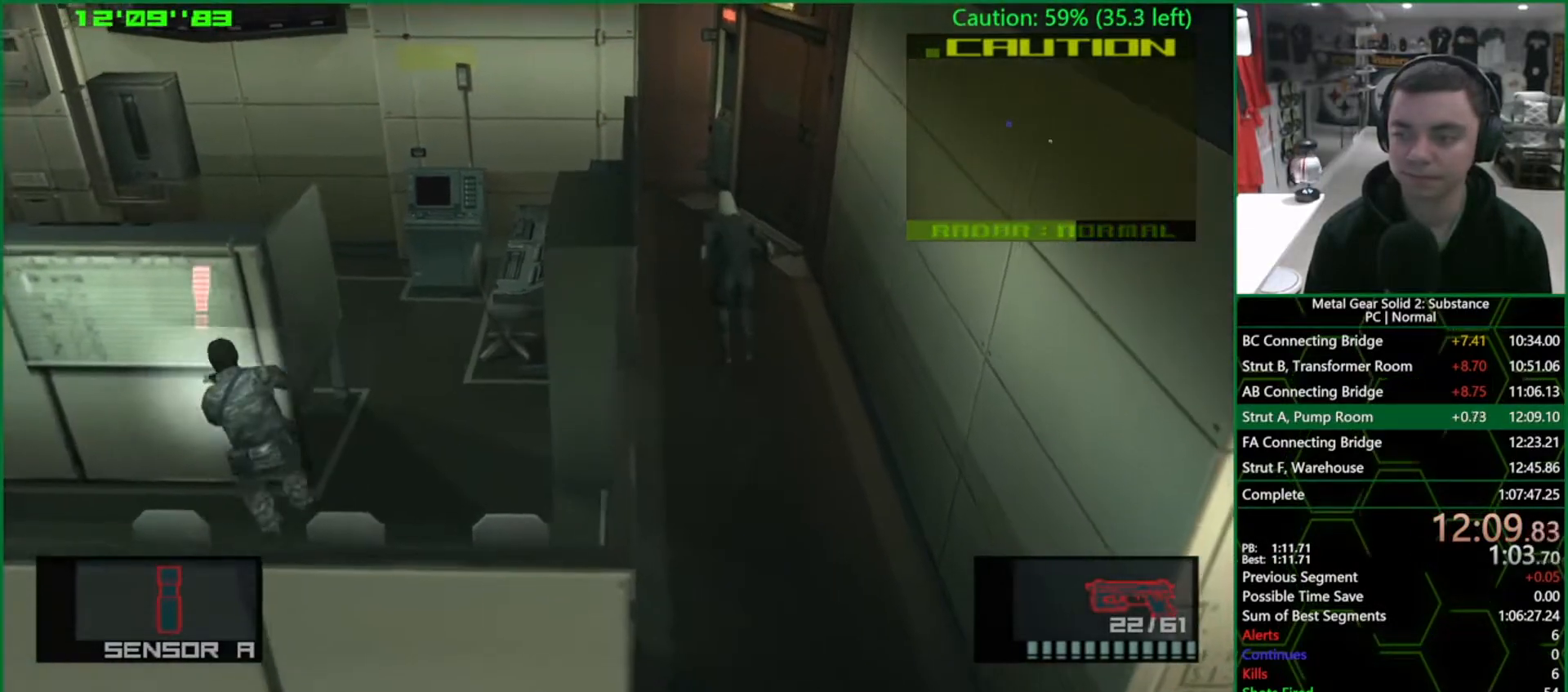
{"buttons": ["L1"], "left_stick": "up-right", "right_stick": "center", "events": [[433, "left_stick", "up-right"]]}
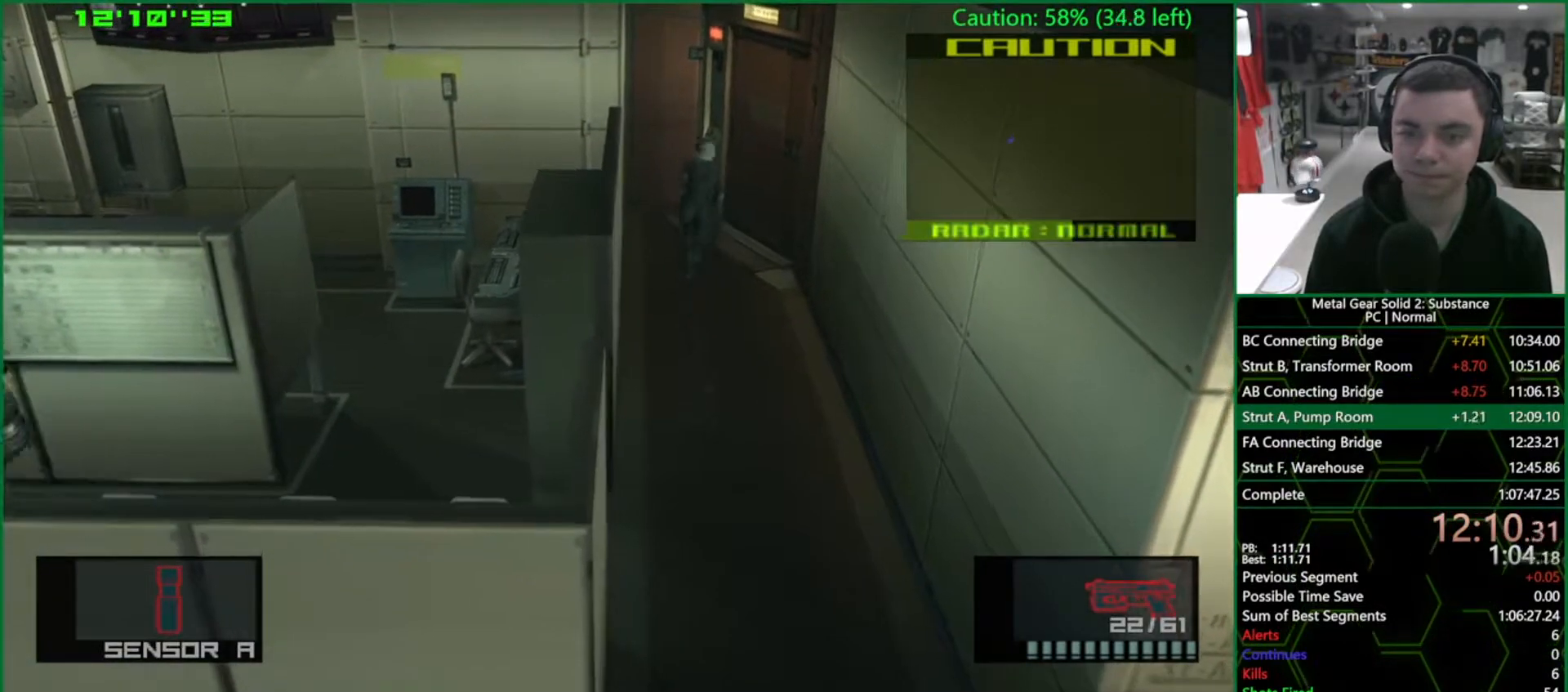
{"buttons": ["CROSS", "L1"], "left_stick": "up-right", "right_stick": "center", "events": [[350, "CROSS", "down"], [450, "CROSS", "up"], [483, "CROSS", "down"]]}
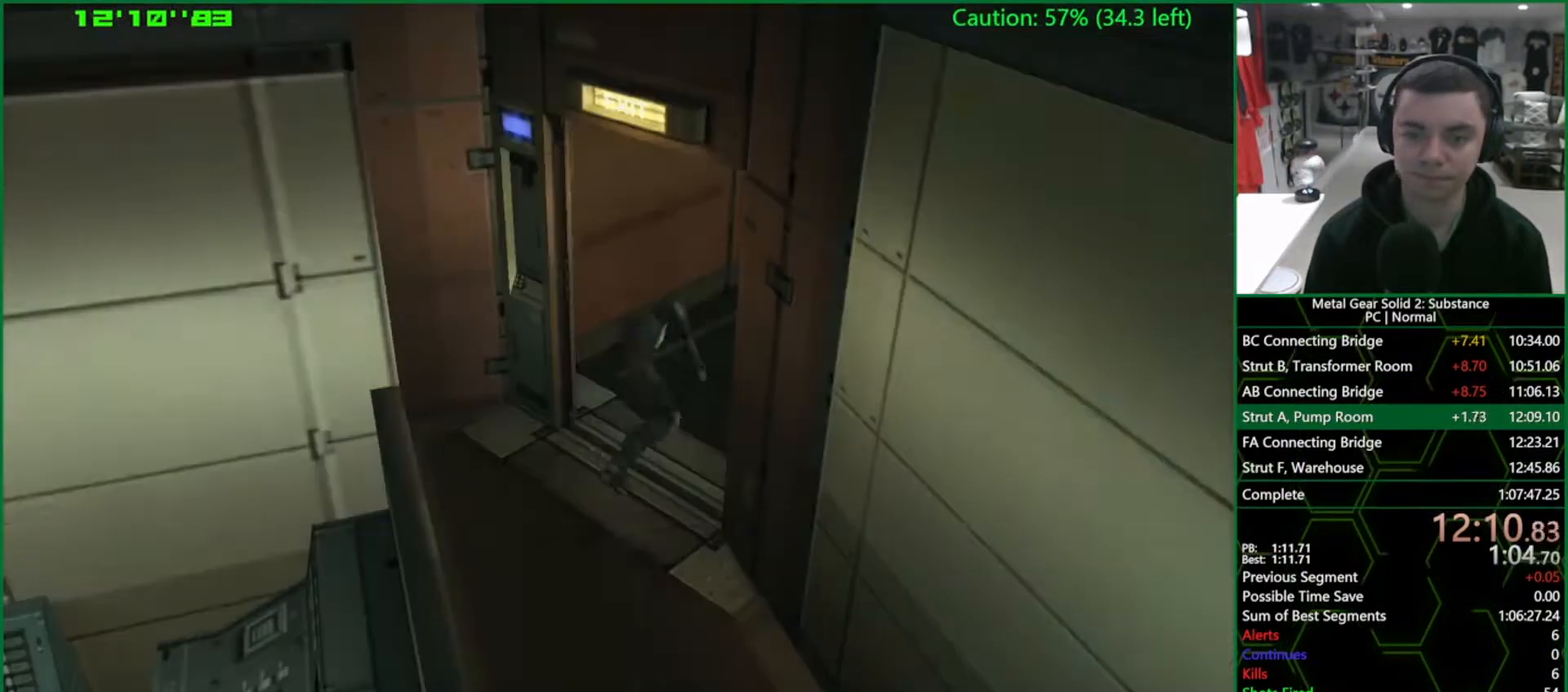
{"buttons": [], "left_stick": "right", "right_stick": "center", "events": [[100, "CROSS", "up"], [150, "left_stick", "center"], [217, "L1", "up"], [250, "left_stick", "right"]]}
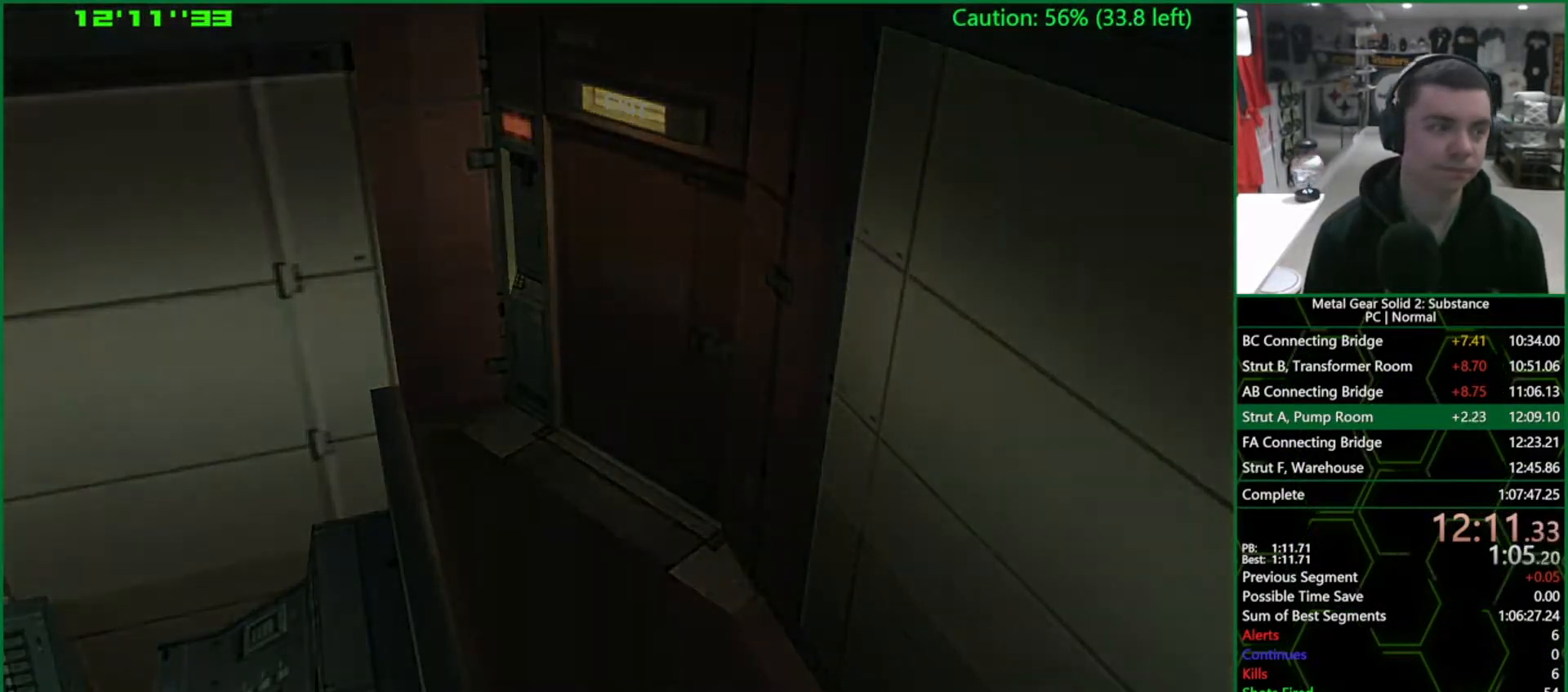
{"buttons": [], "left_stick": "right", "right_stick": "center", "events": []}
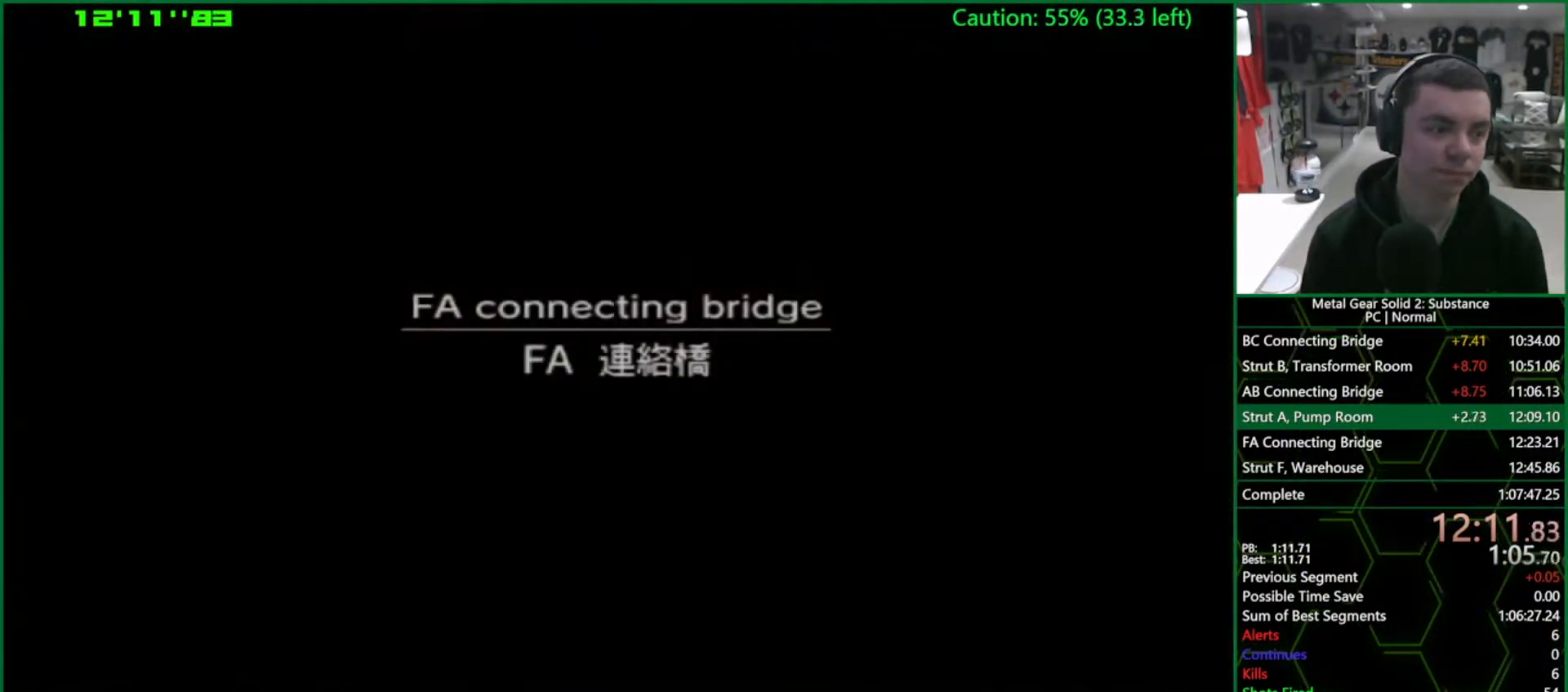
{"buttons": [], "left_stick": "right", "right_stick": "center", "events": []}
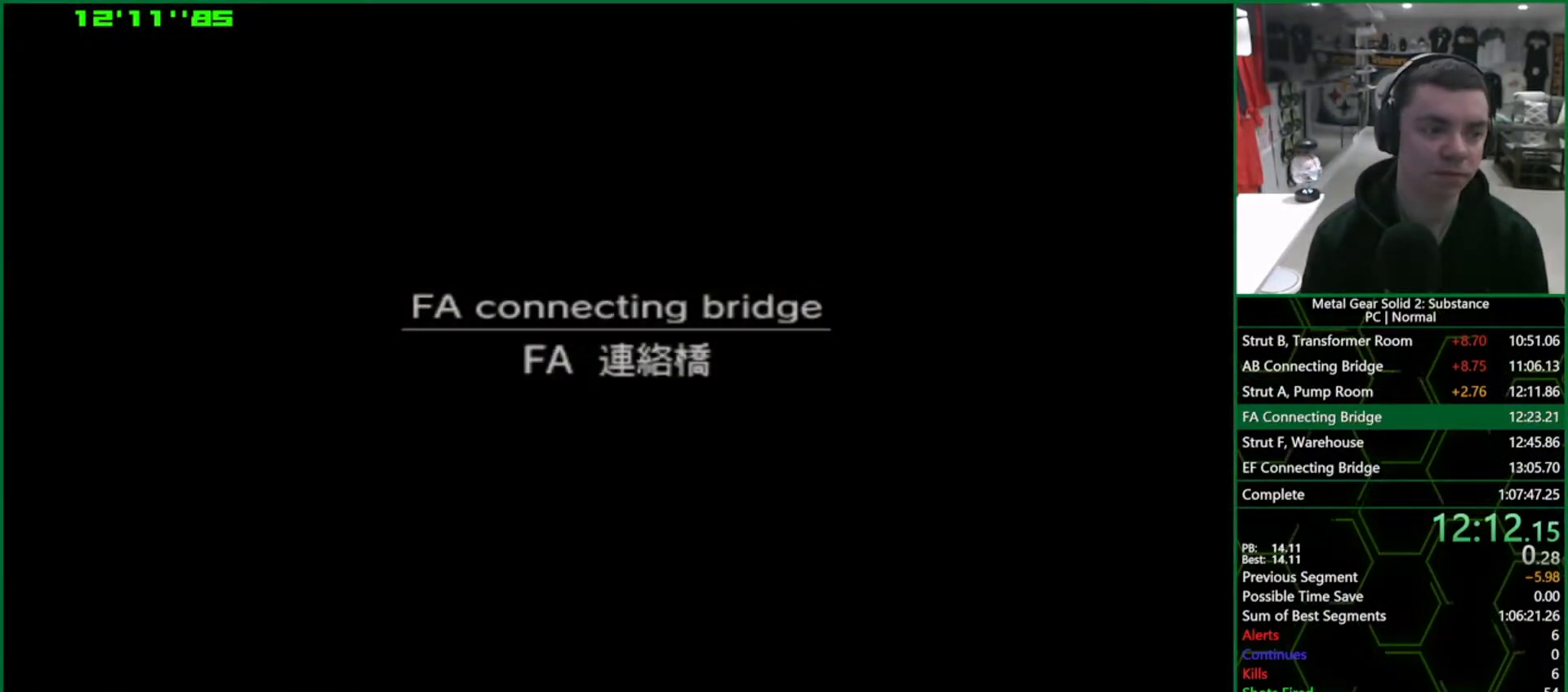
{"buttons": [], "left_stick": "right", "right_stick": "center", "events": []}
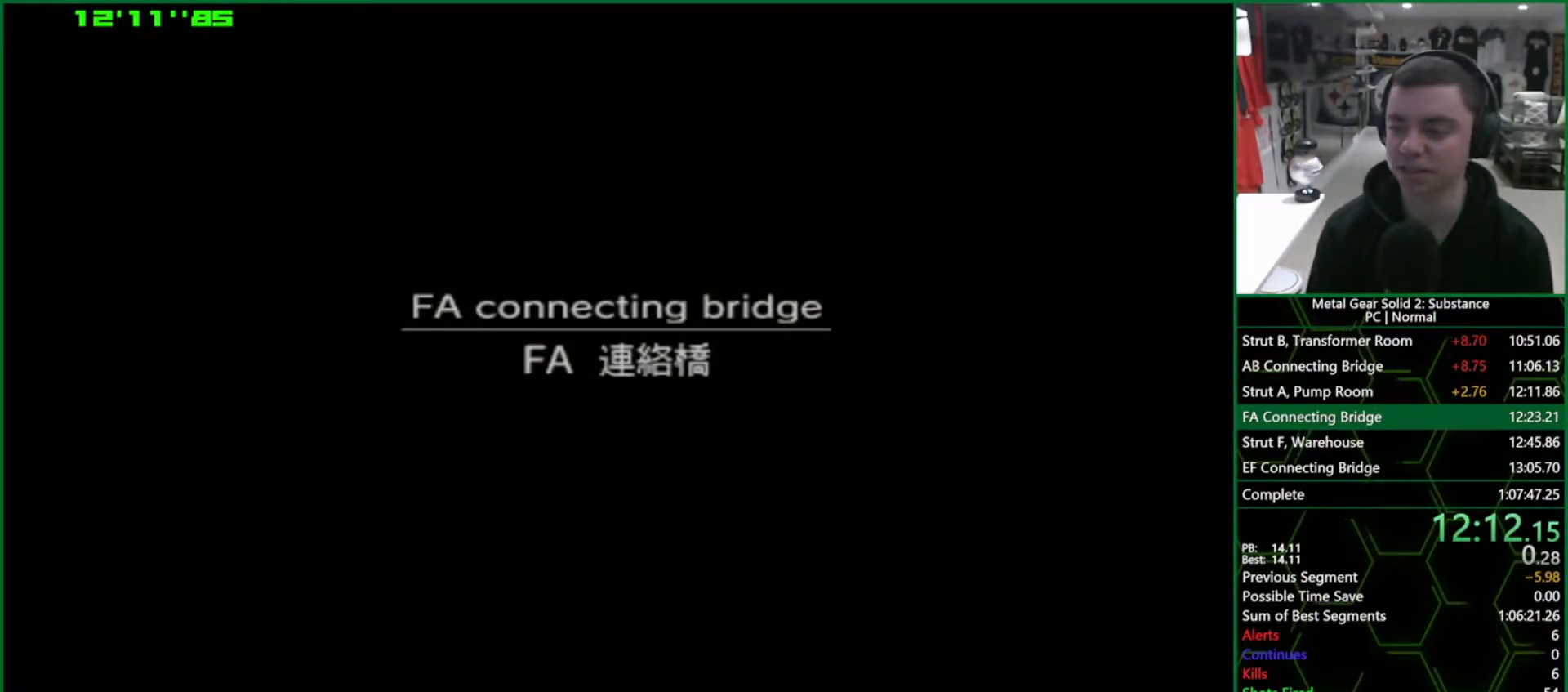
{"buttons": [], "left_stick": "right", "right_stick": "center", "events": []}